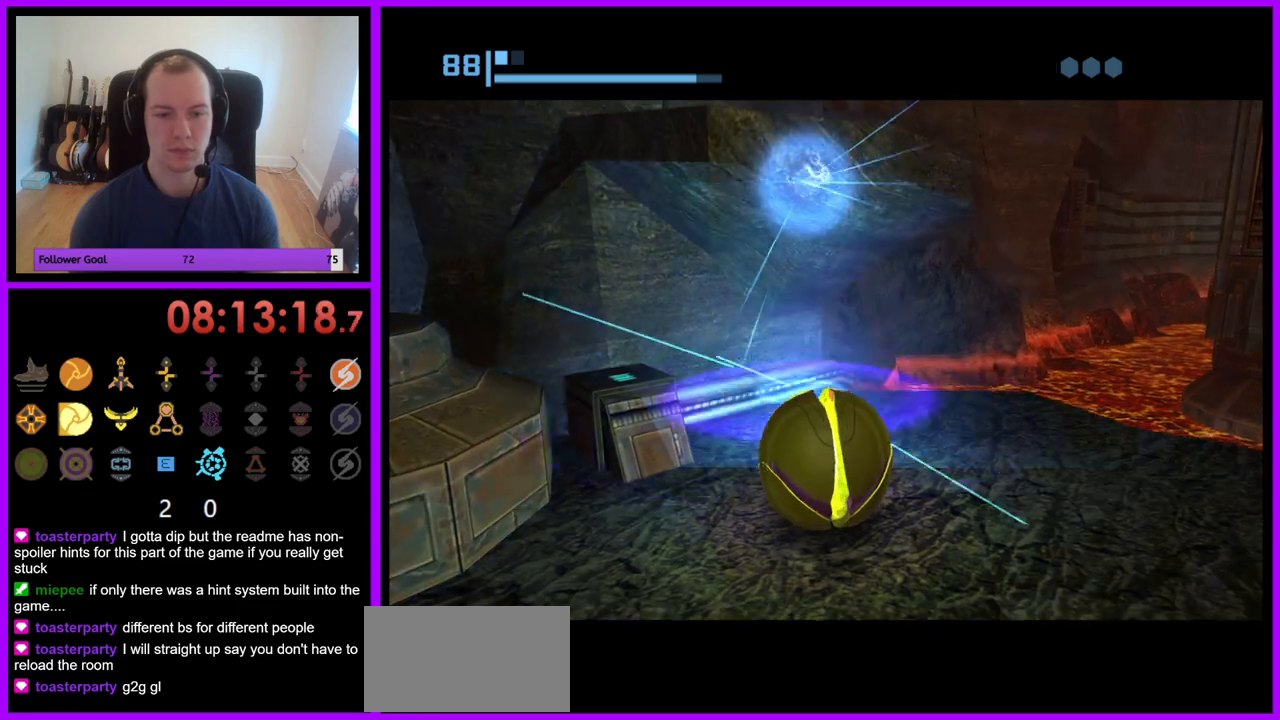
Gameplay with a controller (Nintendo layout); each line is a JSON object with the inputs held at the frame after it. "events" lists button and stick changes between this image and that frame as [ms after this image, input, new state], when the widget could be followed in between. Not read: L3 R3.
{"buttons": [], "left_stick": "down", "right_stick": "center", "events": [[100, "left_stick", "up"], [233, "left_stick", "center"], [433, "left_stick", "down"]]}
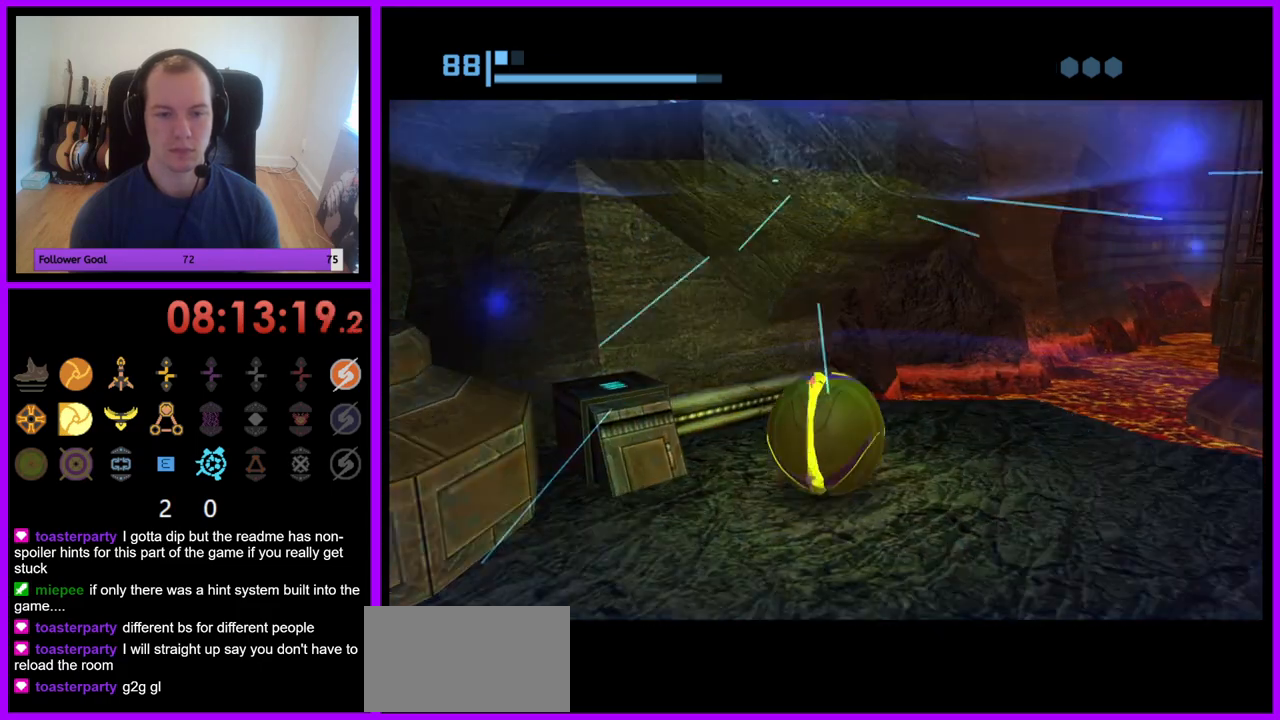
{"buttons": [], "left_stick": "center", "right_stick": "center", "events": [[83, "left_stick", "center"], [333, "A", "down"], [433, "A", "up"]]}
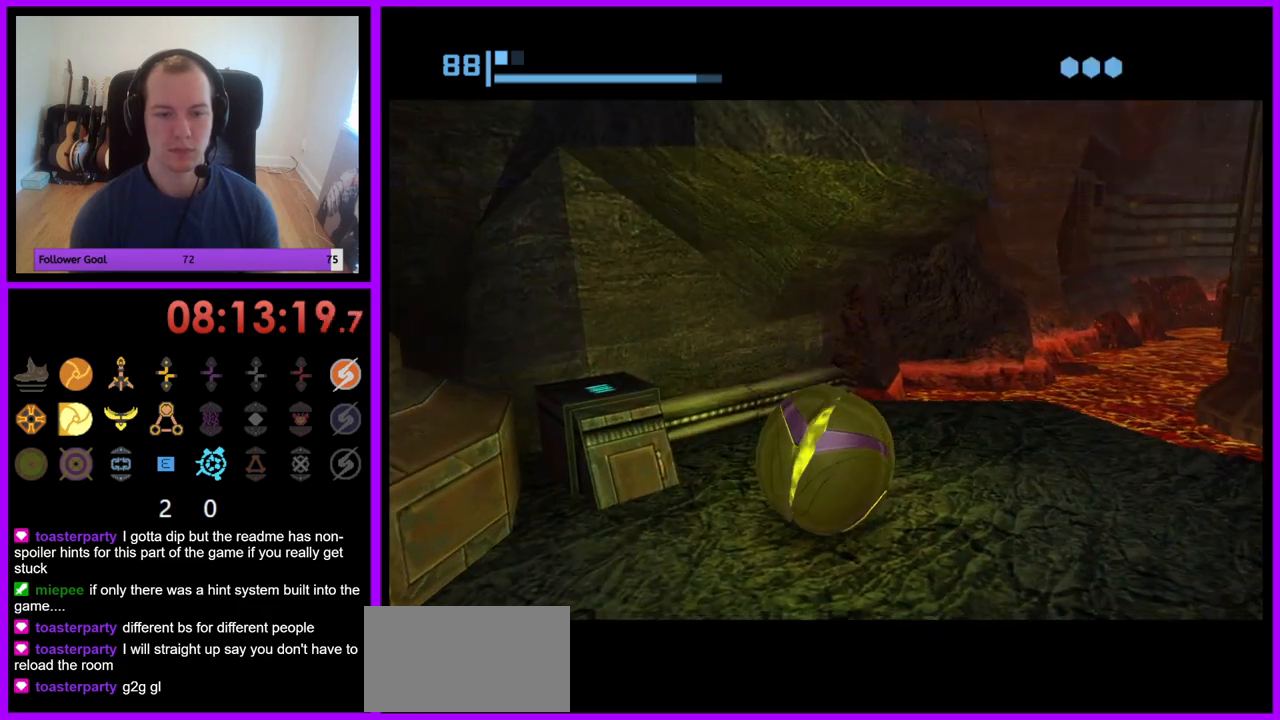
{"buttons": [], "left_stick": "center", "right_stick": "center", "events": [[333, "A", "down"], [417, "A", "up"]]}
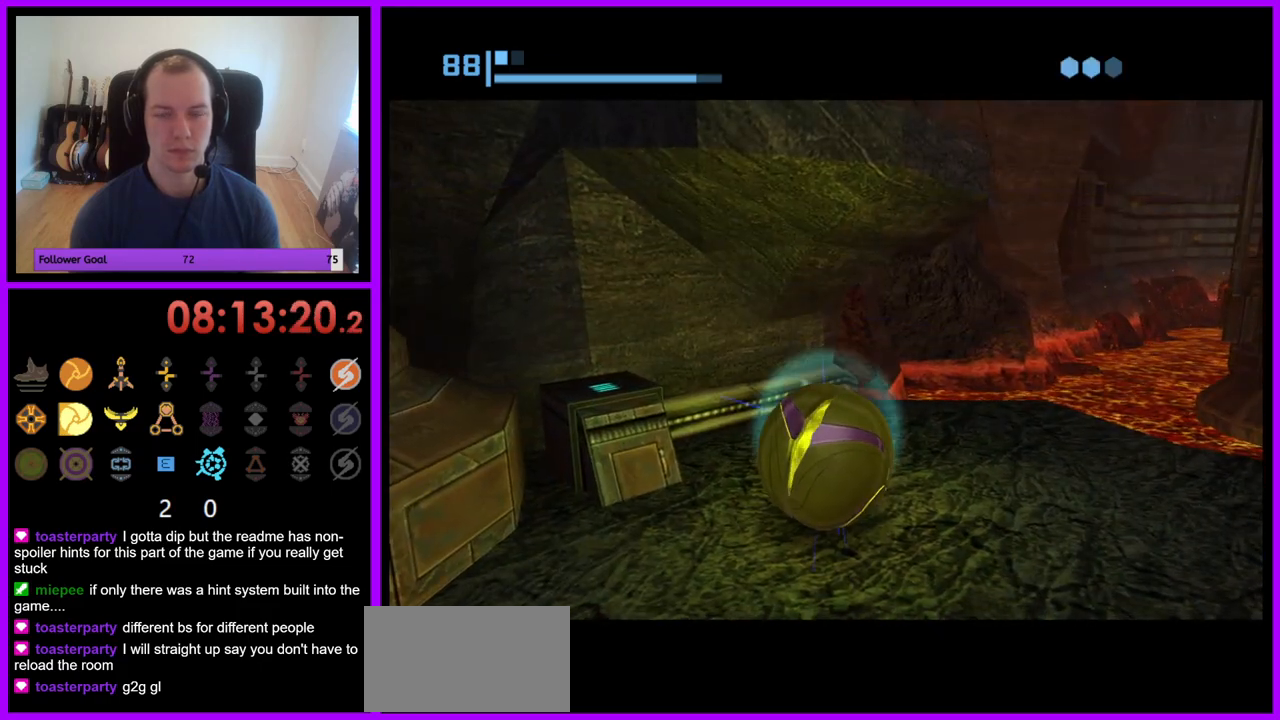
{"buttons": [], "left_stick": "center", "right_stick": "center", "events": []}
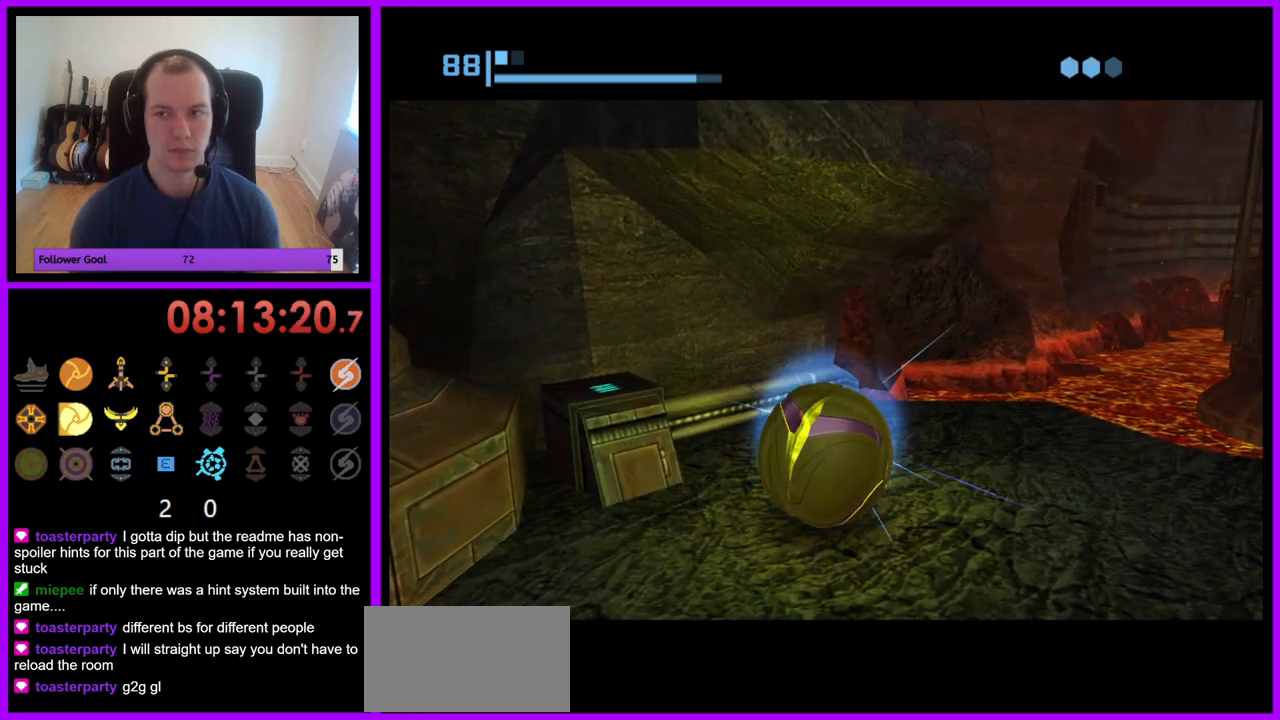
{"buttons": [], "left_stick": "center", "right_stick": "center", "events": [[283, "A", "down"], [400, "A", "up"]]}
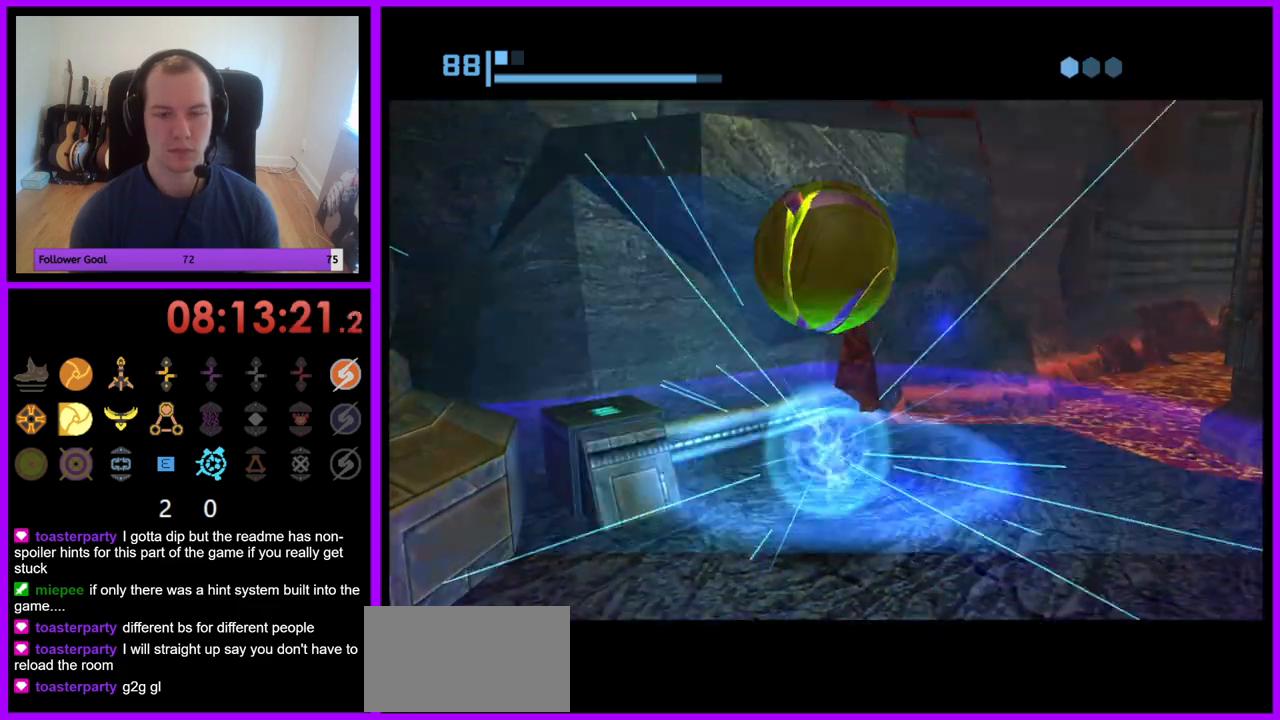
{"buttons": [], "left_stick": "center", "right_stick": "center", "events": [[67, "A", "down"], [167, "A", "up"]]}
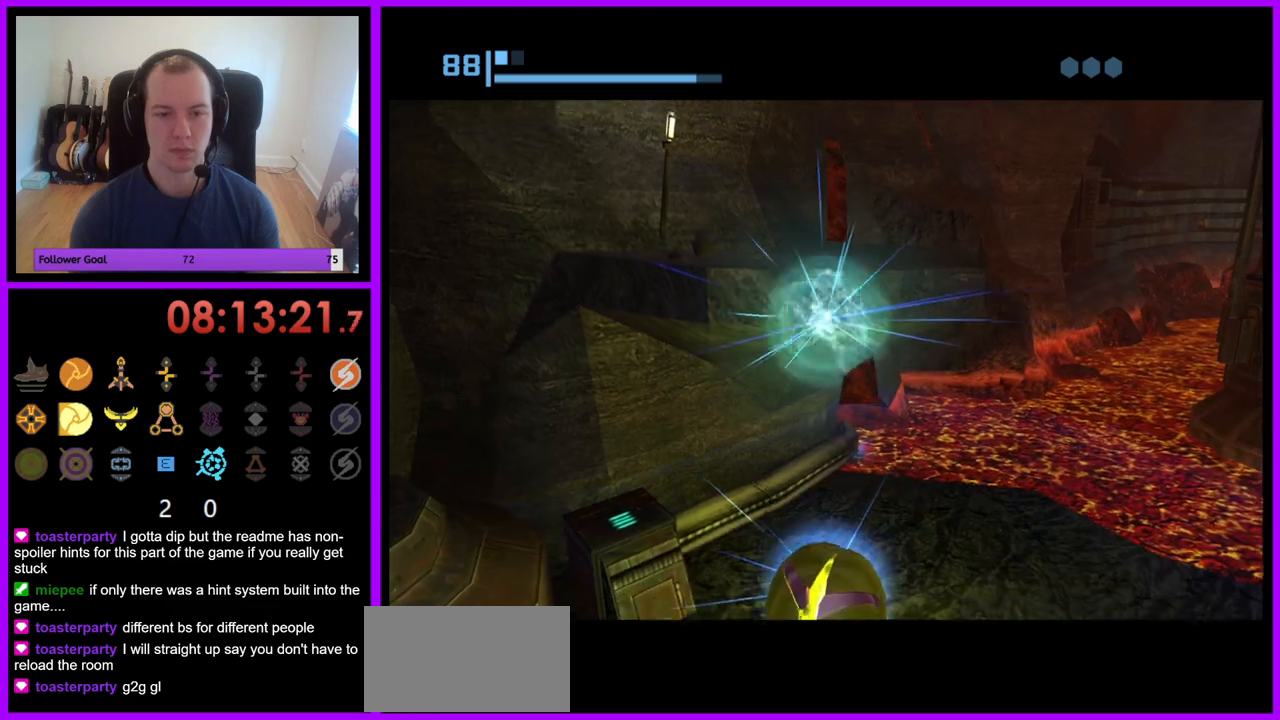
{"buttons": [], "left_stick": "up", "right_stick": "center", "events": [[467, "left_stick", "up"]]}
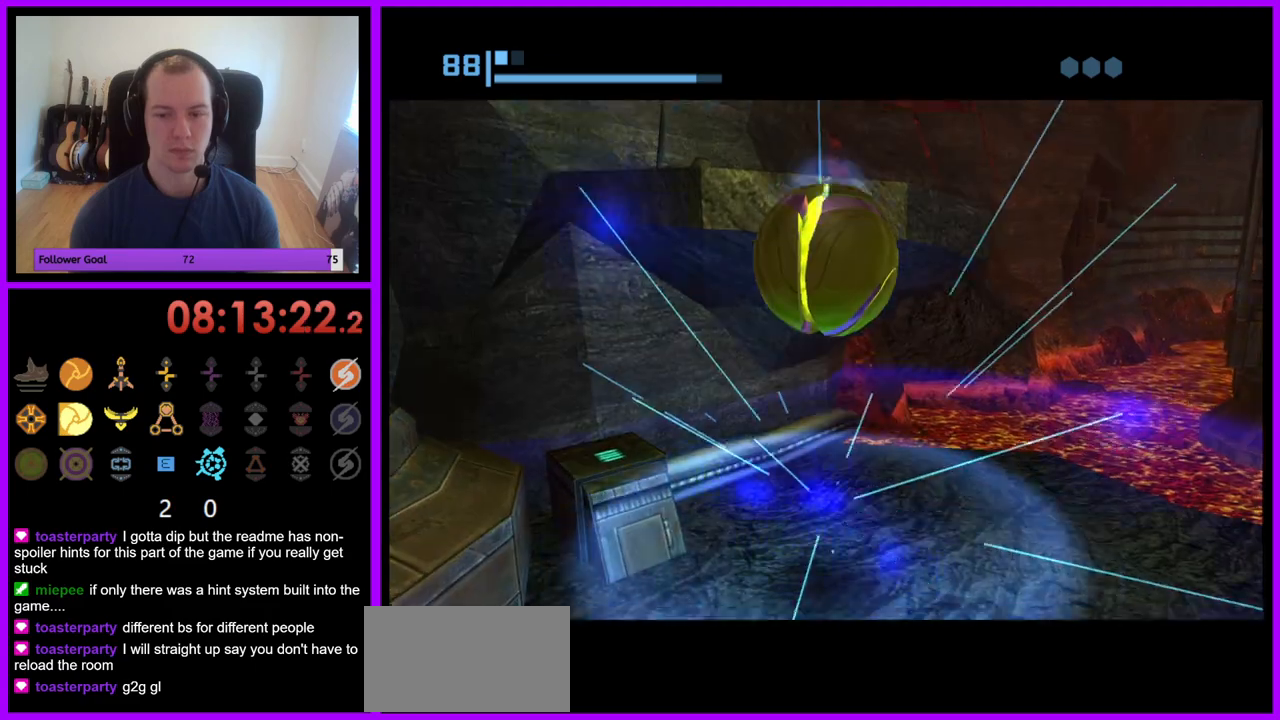
{"buttons": [], "left_stick": "up", "right_stick": "center", "events": []}
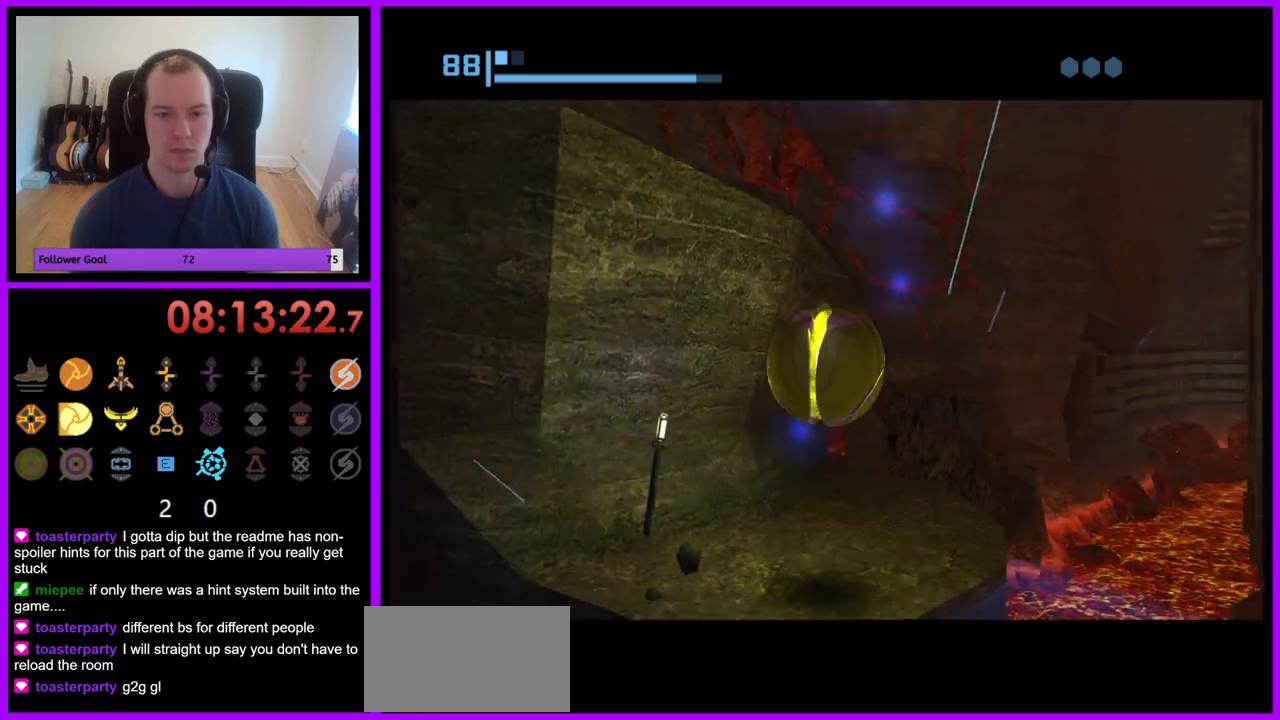
{"buttons": [], "left_stick": "center", "right_stick": "center", "events": [[50, "left_stick", "center"], [167, "left_stick", "down-left"], [283, "left_stick", "center"]]}
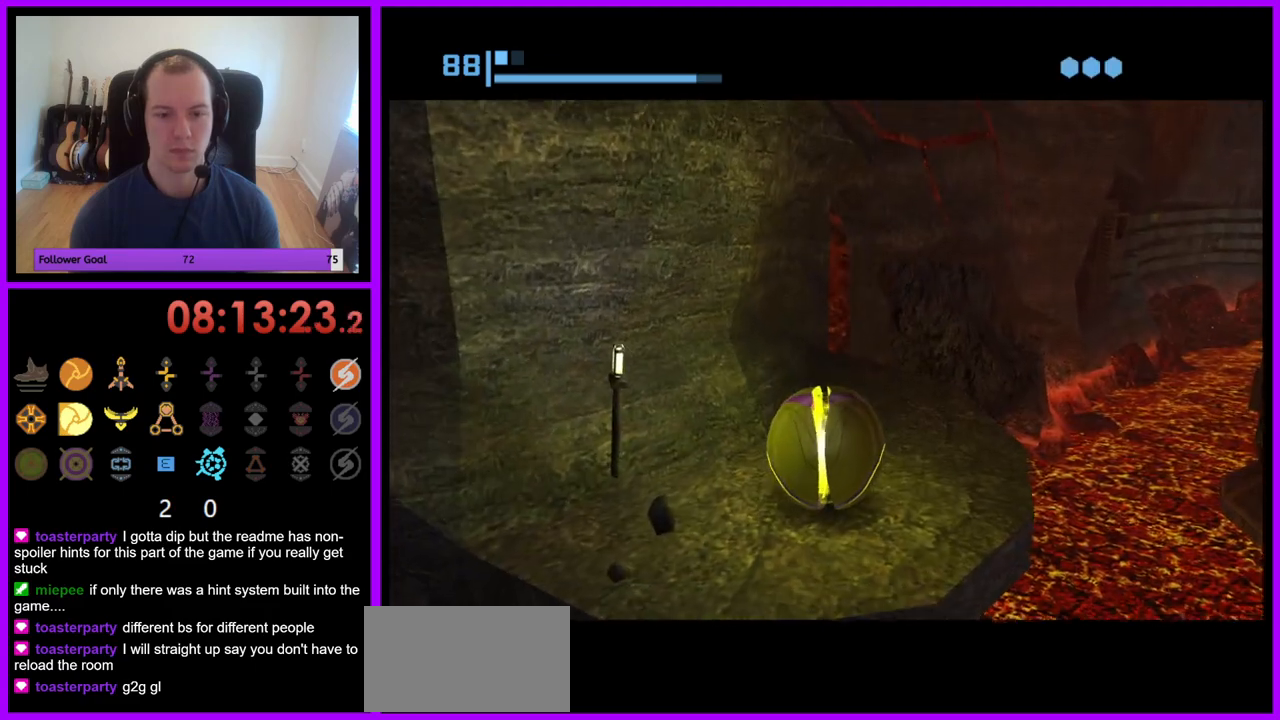
{"buttons": [], "left_stick": "center", "right_stick": "center", "events": [[17, "A", "down"], [133, "A", "up"]]}
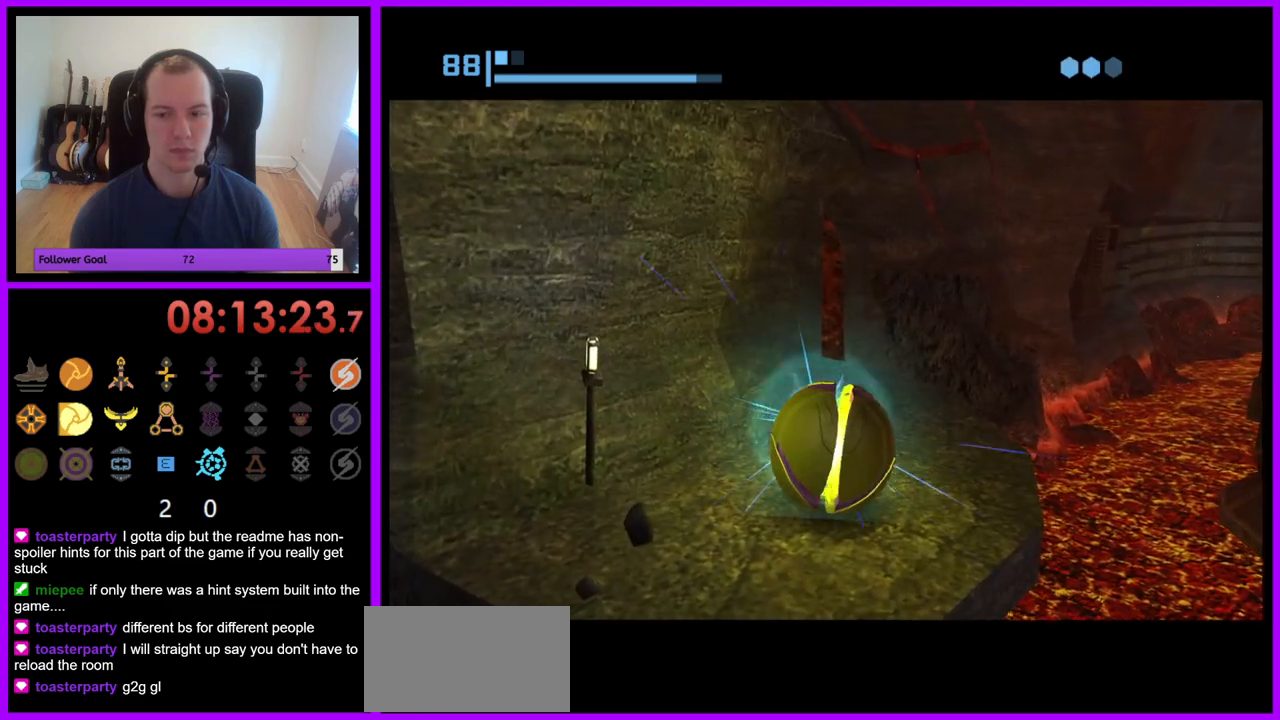
{"buttons": ["A"], "left_stick": "center", "right_stick": "center", "events": [[150, "left_stick", "up-left"], [233, "left_stick", "center"], [433, "A", "down"]]}
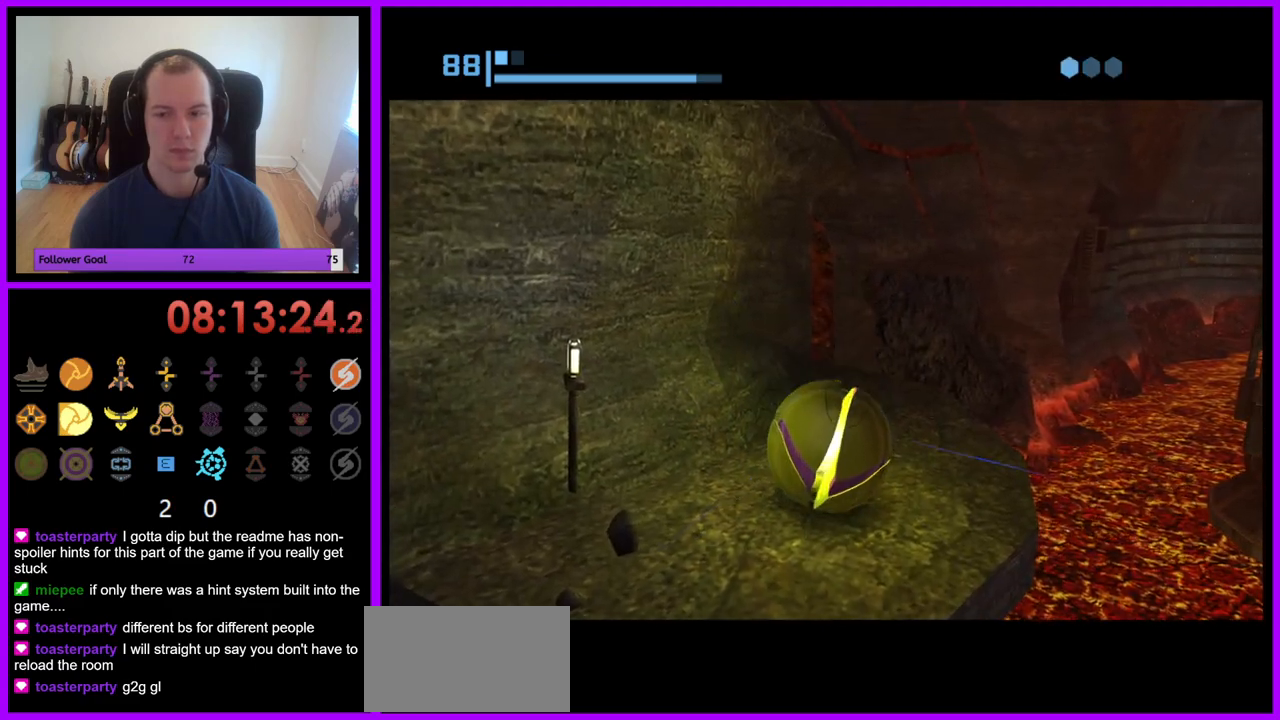
{"buttons": [], "left_stick": "center", "right_stick": "center", "events": [[33, "A", "up"], [250, "A", "down"], [350, "A", "up"]]}
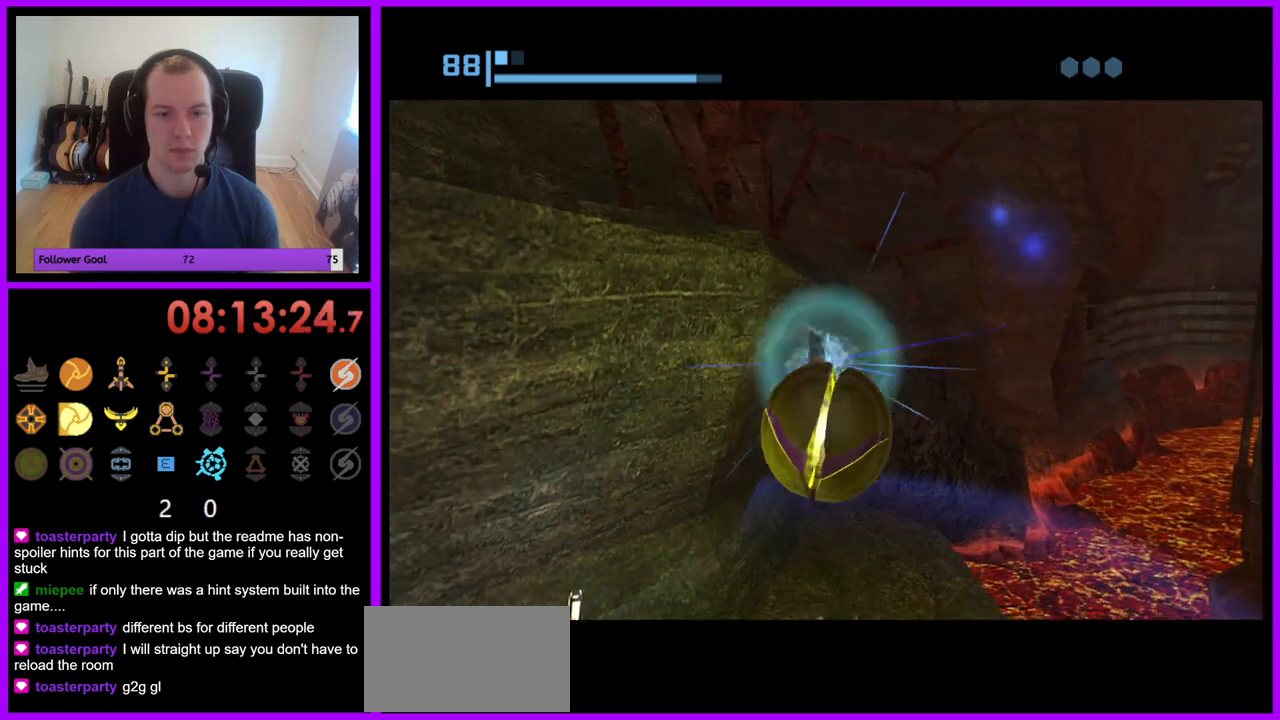
{"buttons": [], "left_stick": "center", "right_stick": "center", "events": []}
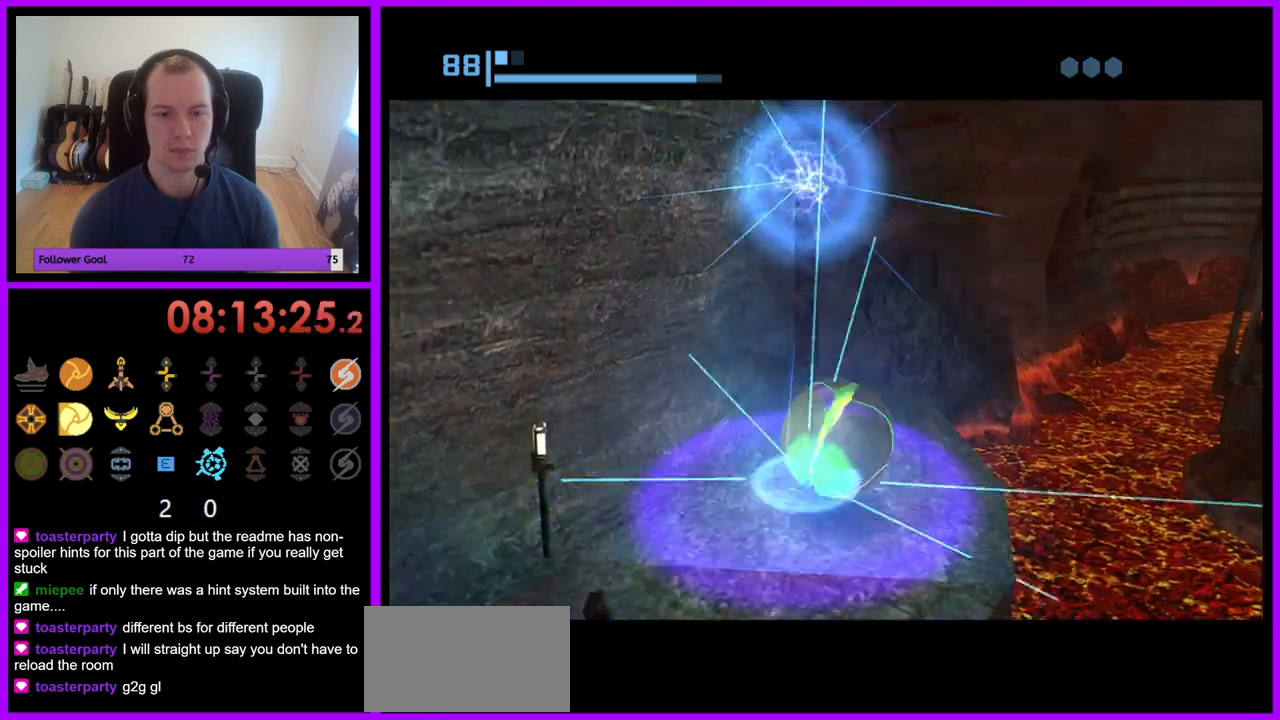
{"buttons": [], "left_stick": "up-left", "right_stick": "center", "events": [[133, "left_stick", "left"], [317, "left_stick", "up-left"]]}
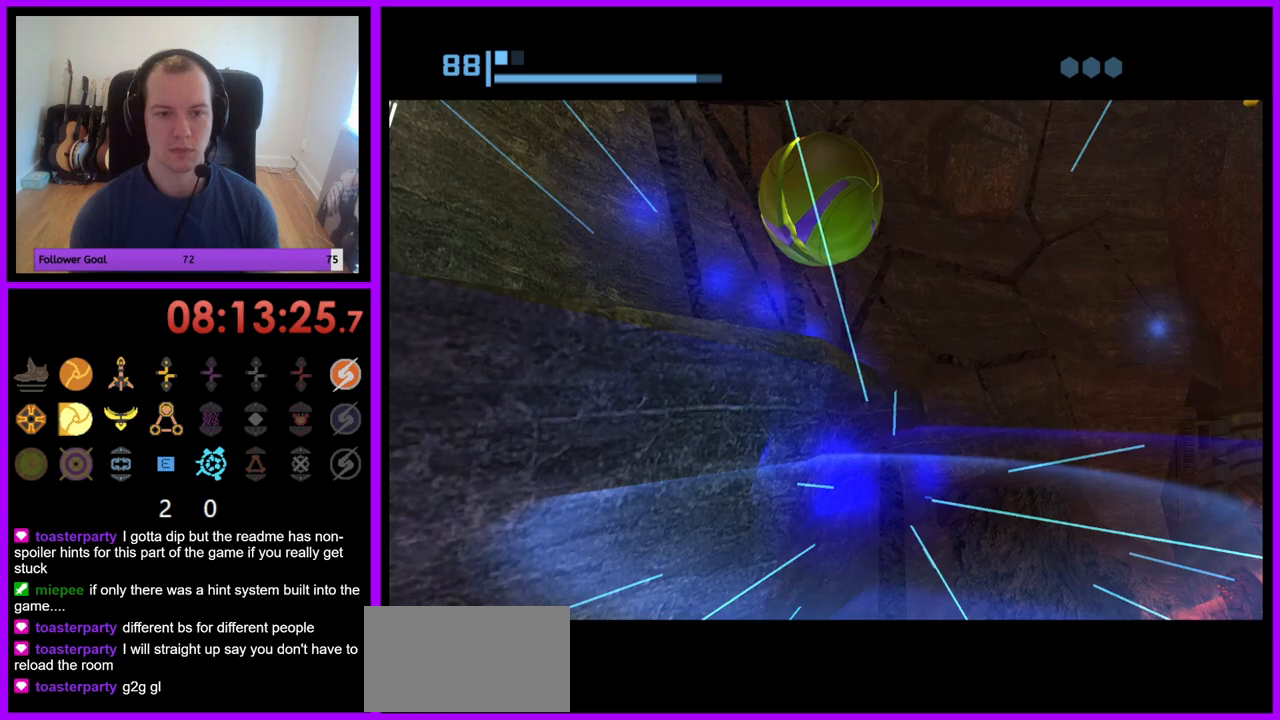
{"buttons": [], "left_stick": "center", "right_stick": "center", "events": [[150, "X", "down"], [267, "X", "up"], [267, "left_stick", "up"], [400, "left_stick", "center"]]}
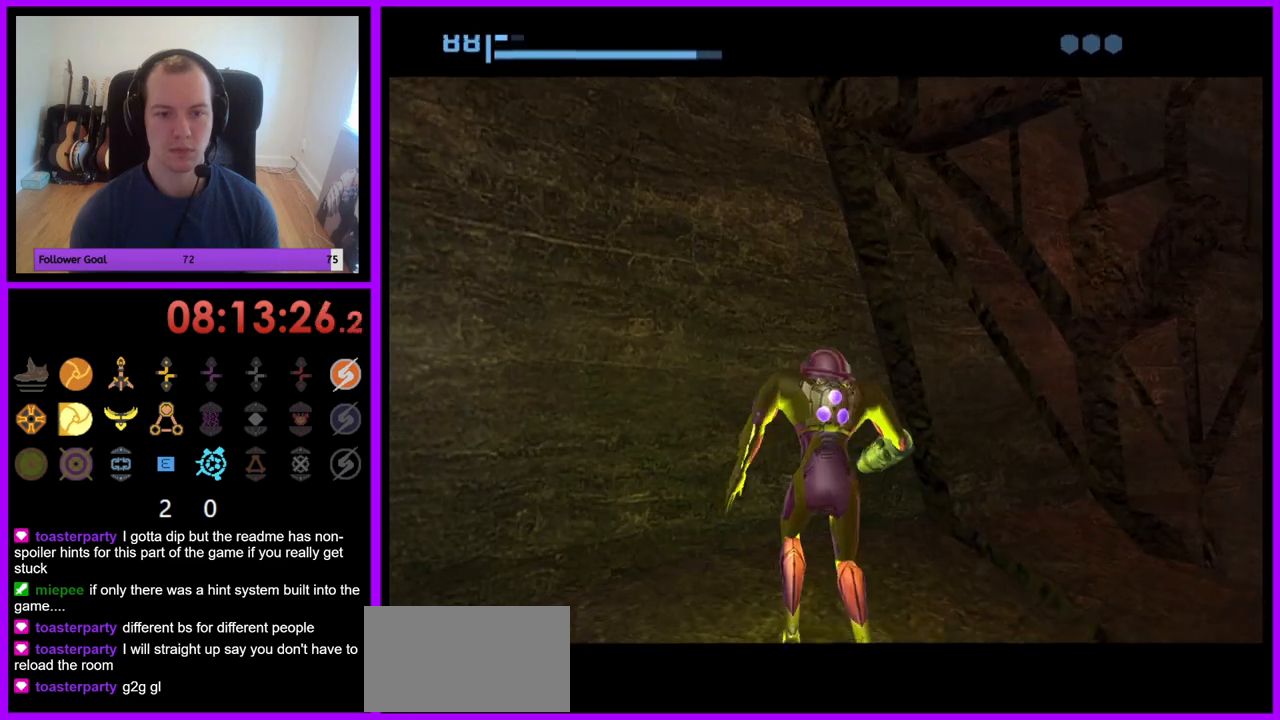
{"buttons": [], "left_stick": "right", "right_stick": "center", "events": [[267, "left_stick", "right"]]}
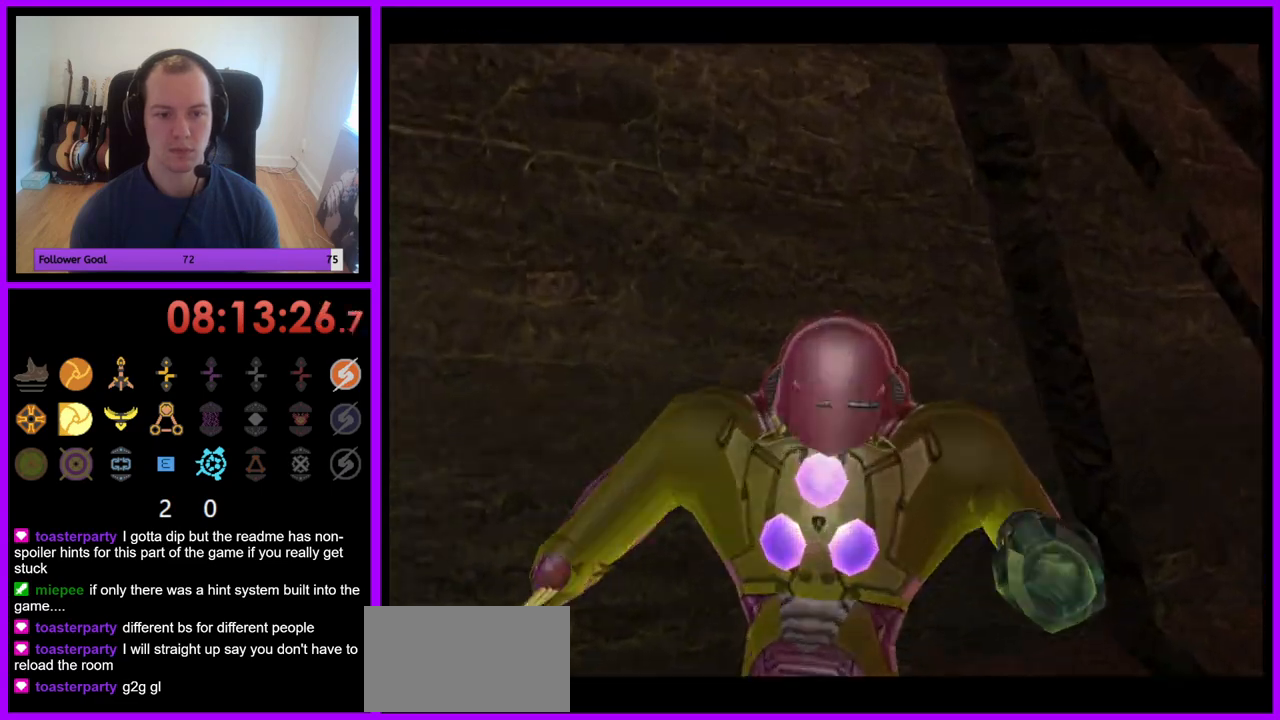
{"buttons": [], "left_stick": "right", "right_stick": "center", "events": []}
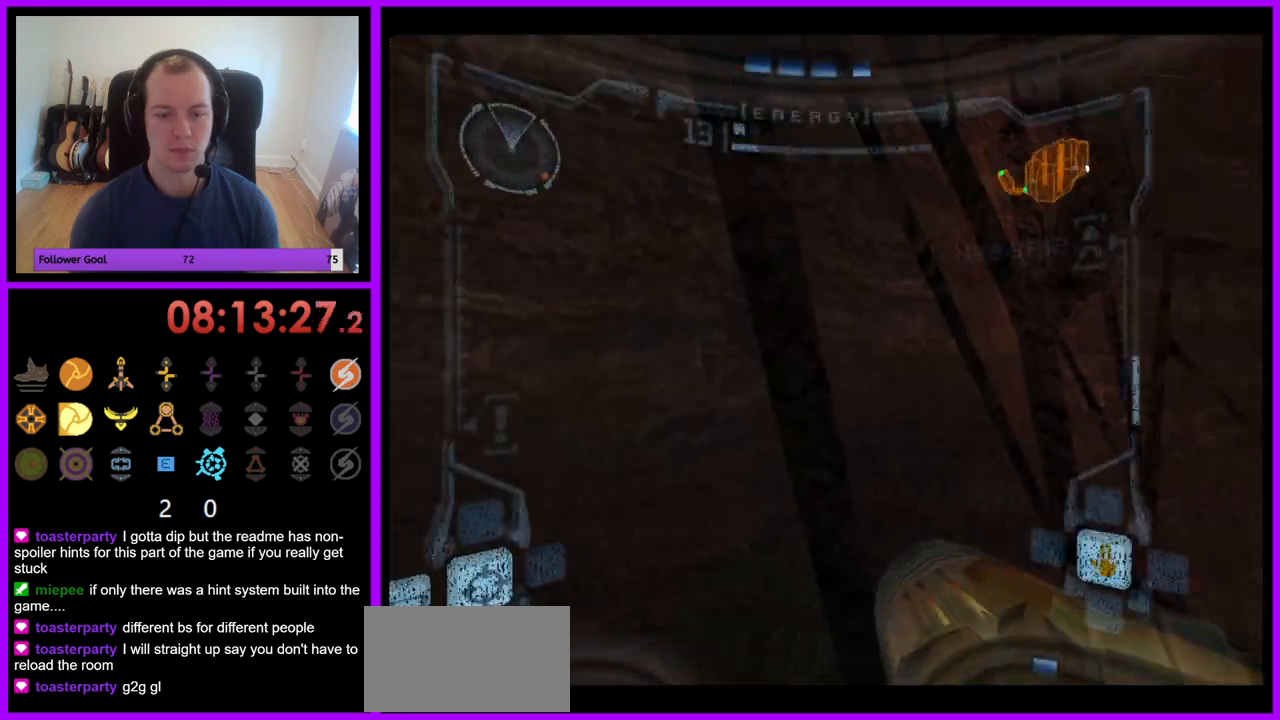
{"buttons": ["R1"], "left_stick": "down-right", "right_stick": "center", "events": [[350, "R1", "down"], [450, "left_stick", "down-right"]]}
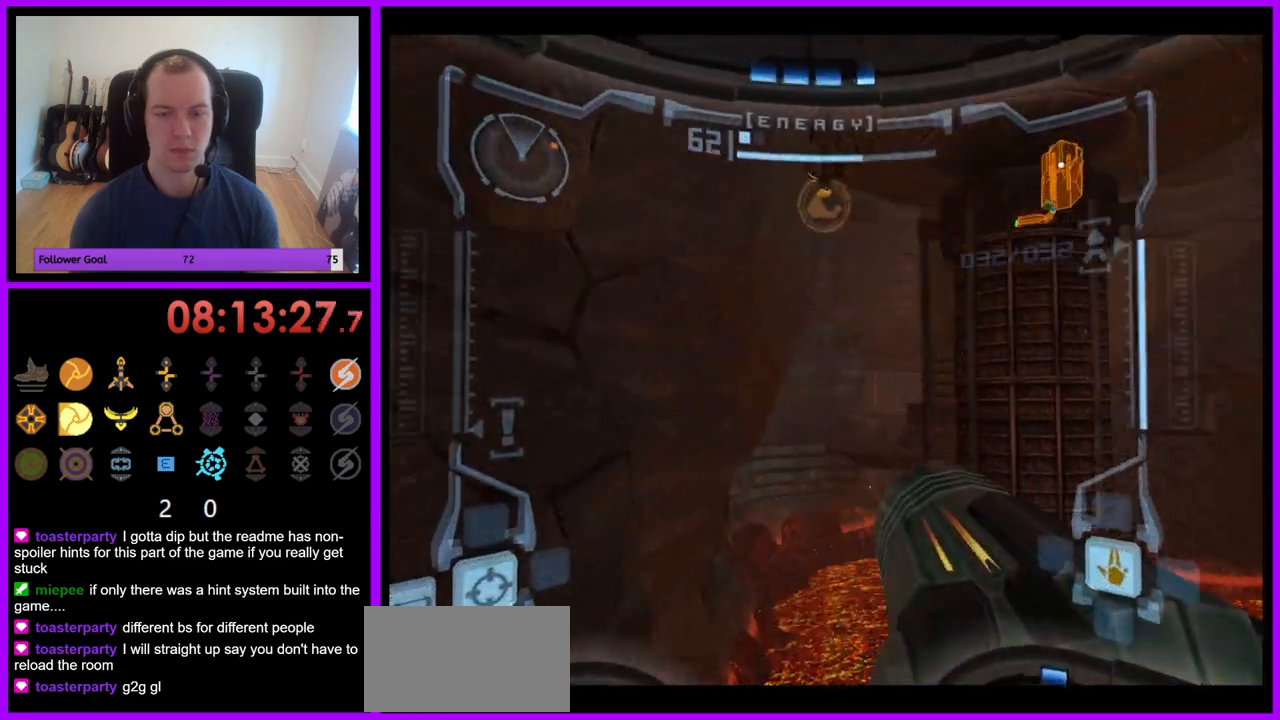
{"buttons": ["B", "L1"], "left_stick": "up-left", "right_stick": "center", "events": [[33, "left_stick", "down"], [200, "B", "down"], [233, "L1", "down"], [233, "R1", "up"], [250, "B", "up"], [267, "left_stick", "left"], [333, "left_stick", "up-left"], [500, "B", "down"]]}
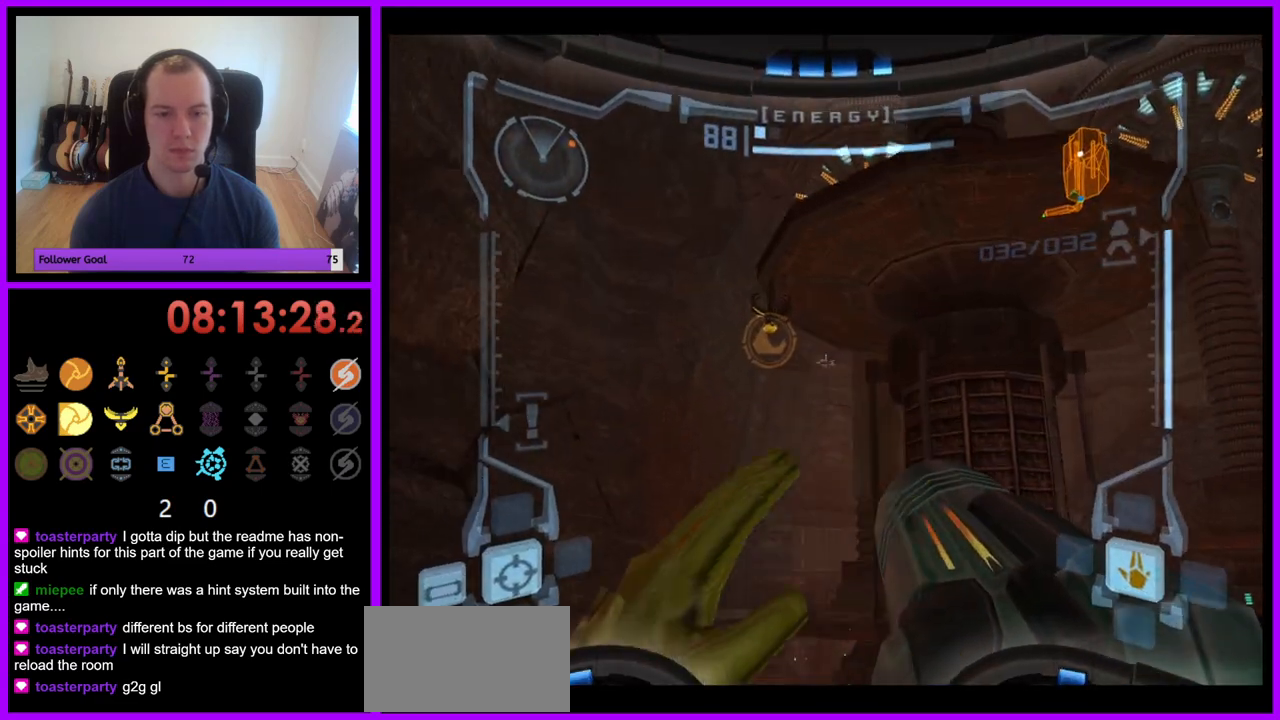
{"buttons": ["A", "L1", "Z"], "left_stick": "up-left", "right_stick": "center"}
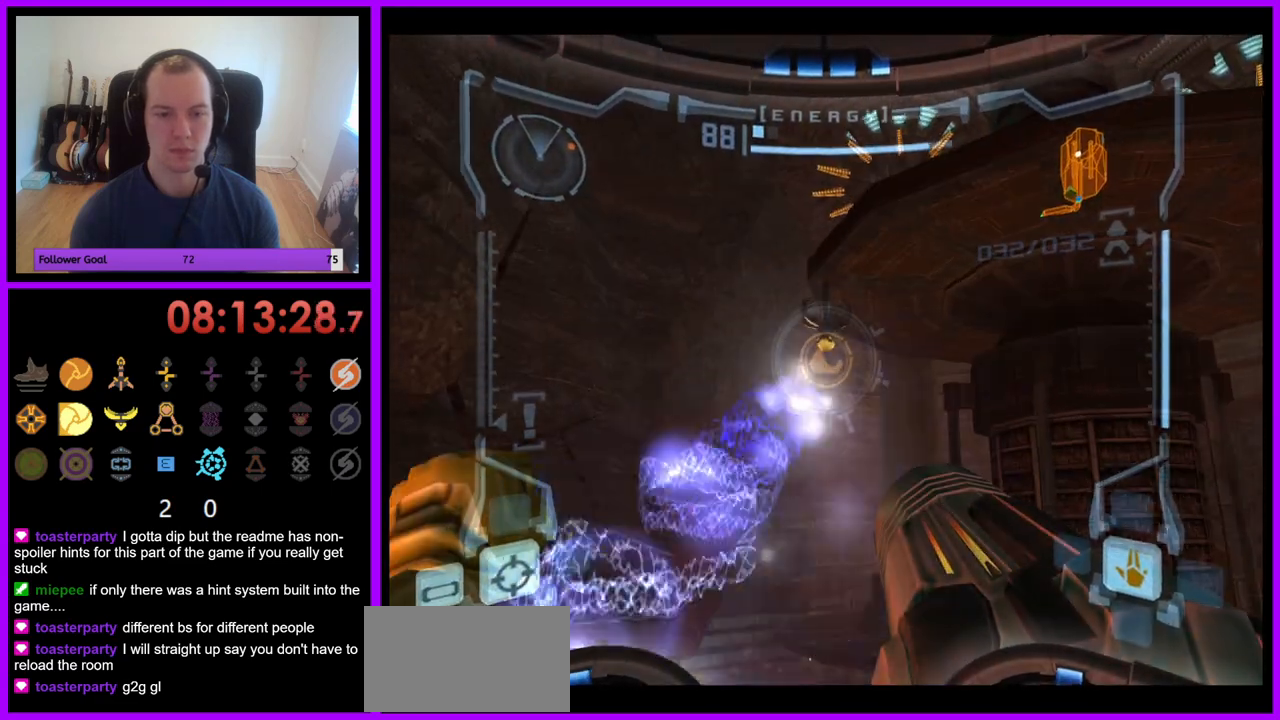
{"buttons": ["L1"], "left_stick": "up", "right_stick": "center", "events": [[167, "A", "up"], [167, "Z", "up"], [467, "left_stick", "up"]]}
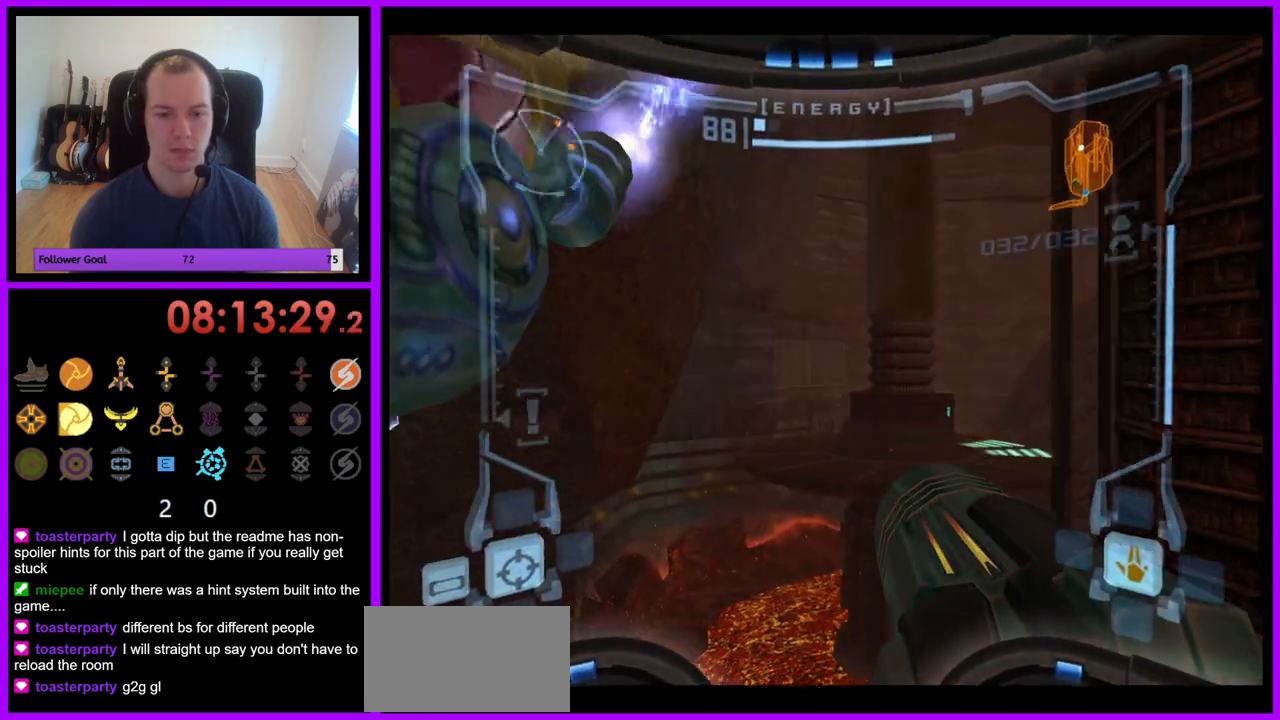
{"buttons": ["L1"], "left_stick": "up-right", "right_stick": "center", "events": [[267, "left_stick", "up-right"]]}
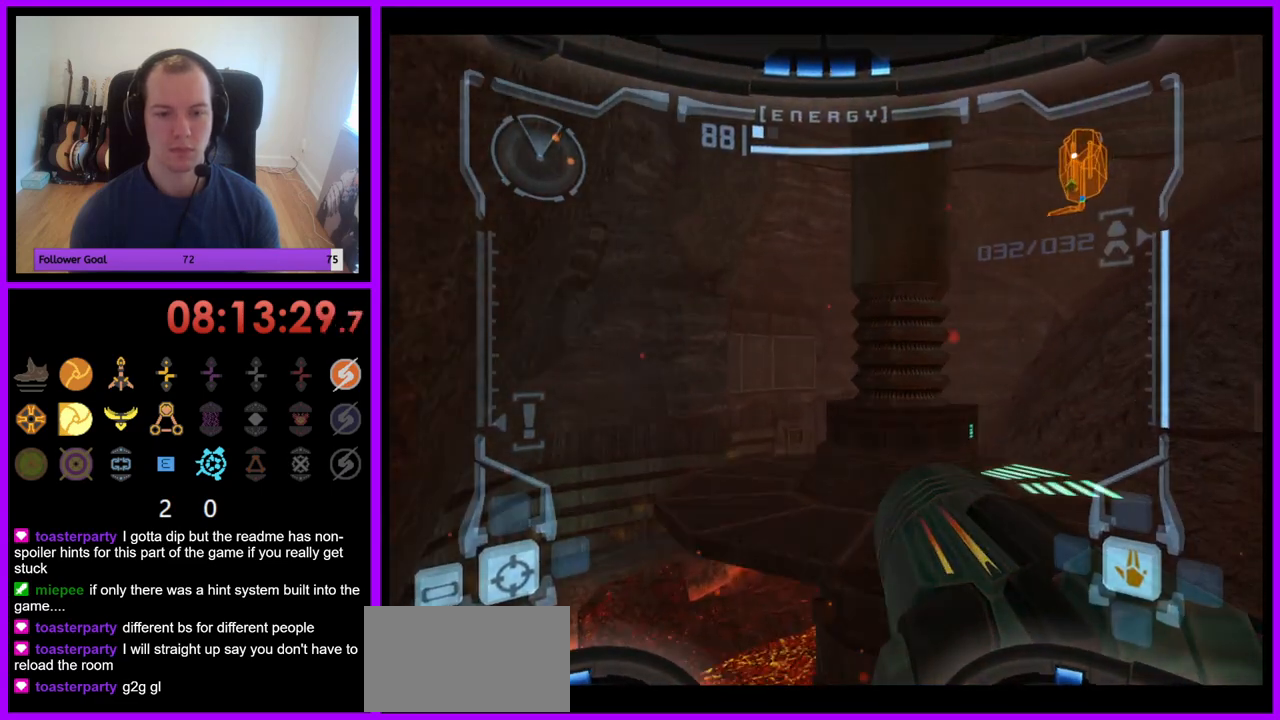
{"buttons": [], "left_stick": "up", "right_stick": "center", "events": [[183, "left_stick", "up"], [233, "L1", "up"]]}
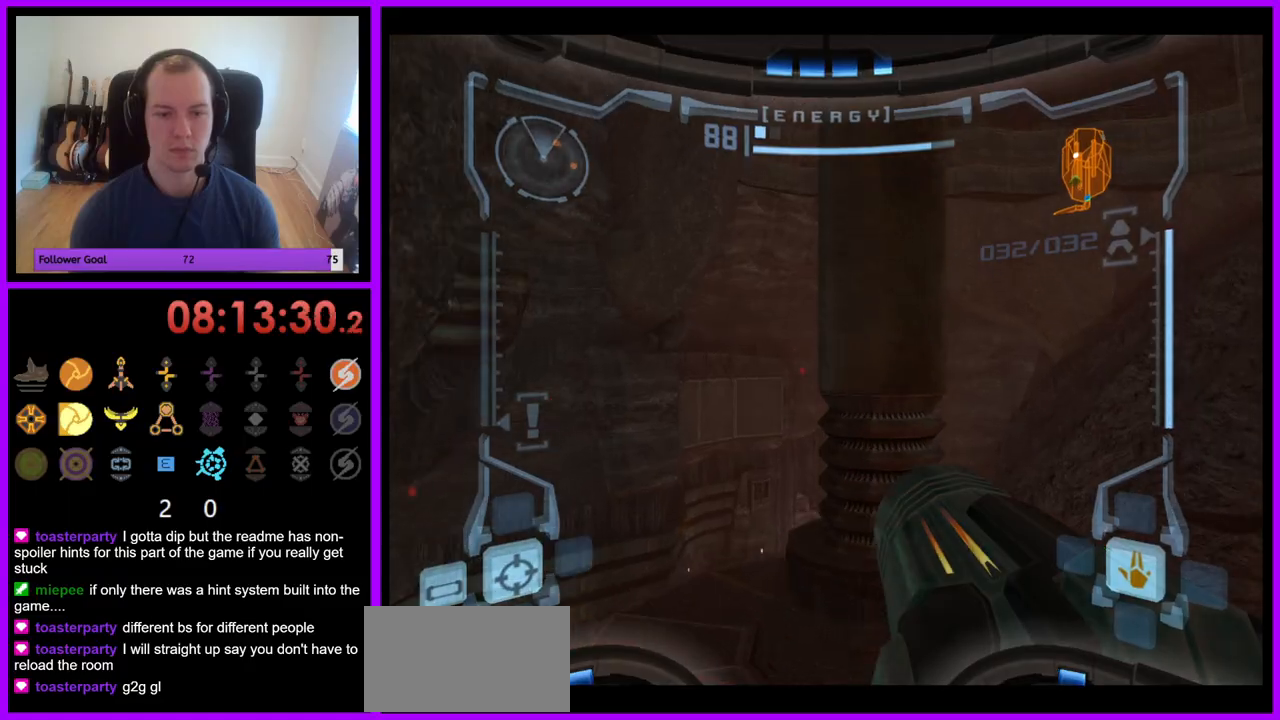
{"buttons": ["X"], "left_stick": "up", "right_stick": "center", "events": [[333, "X", "down"]]}
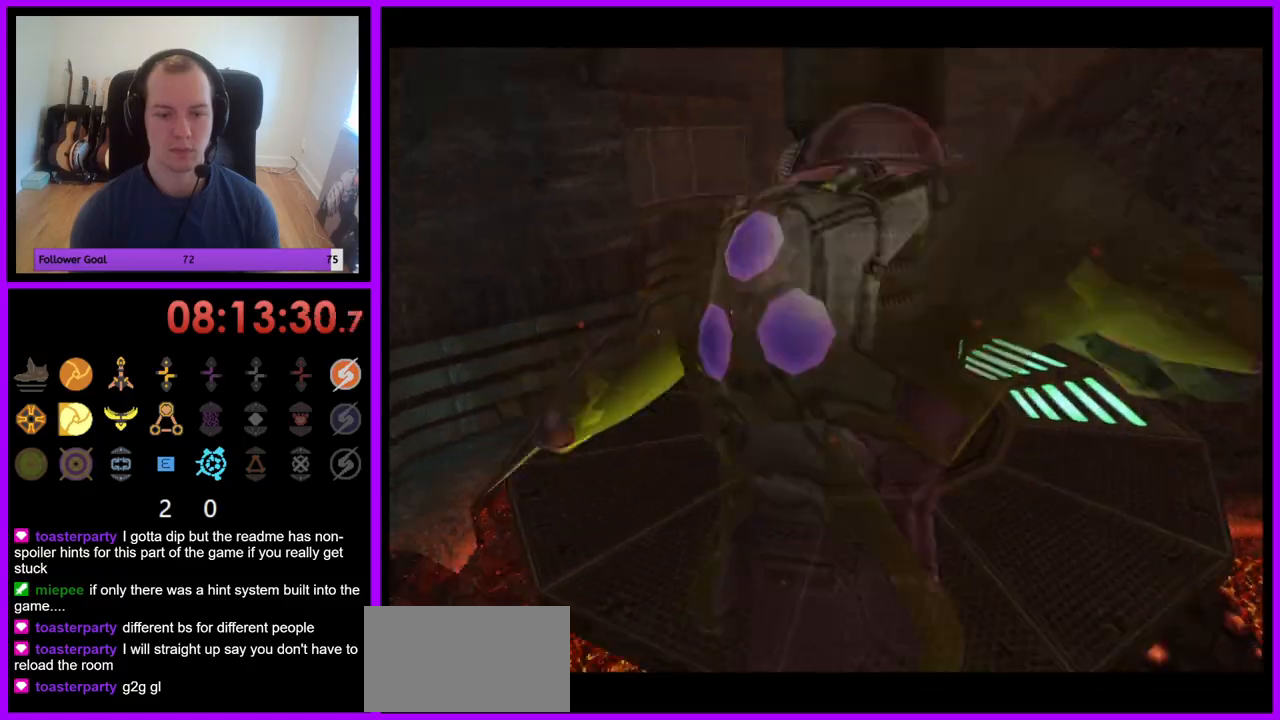
{"buttons": [], "left_stick": "up", "right_stick": "center", "events": [[17, "X", "up"]]}
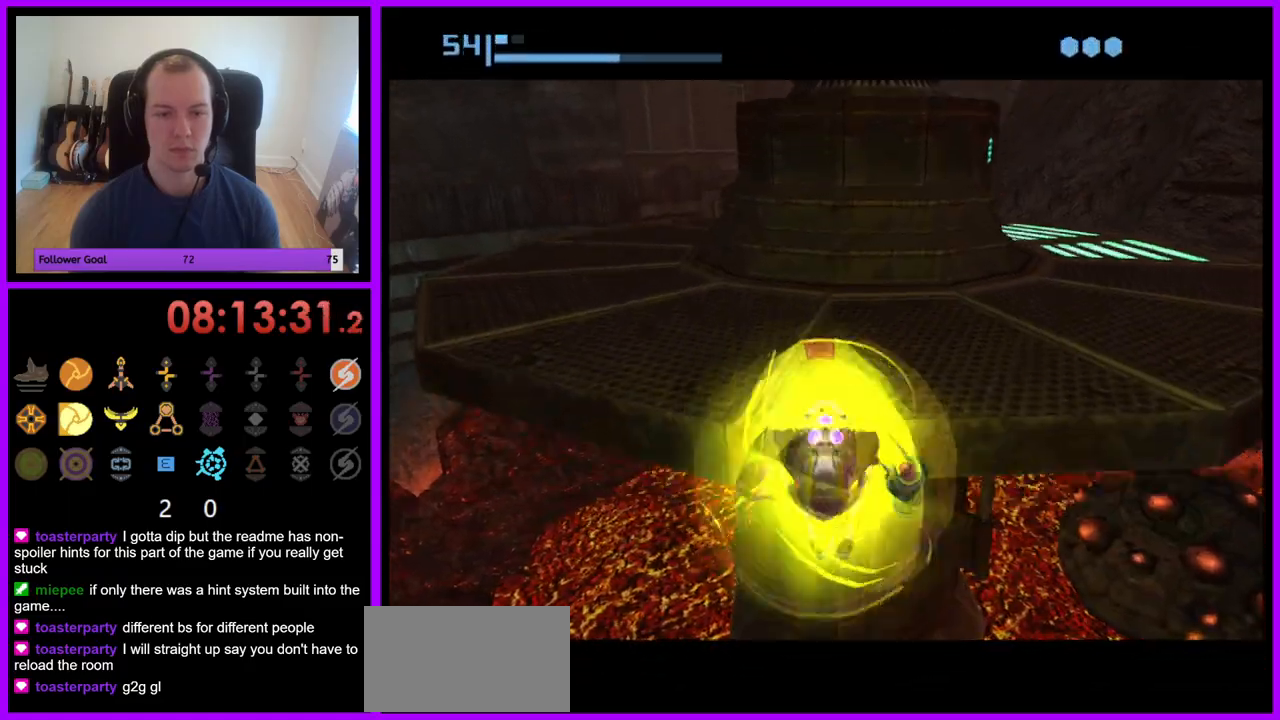
{"buttons": [], "left_stick": "up", "right_stick": "center", "events": [[183, "X", "down"], [300, "X", "up"], [367, "X", "down"], [433, "X", "up"]]}
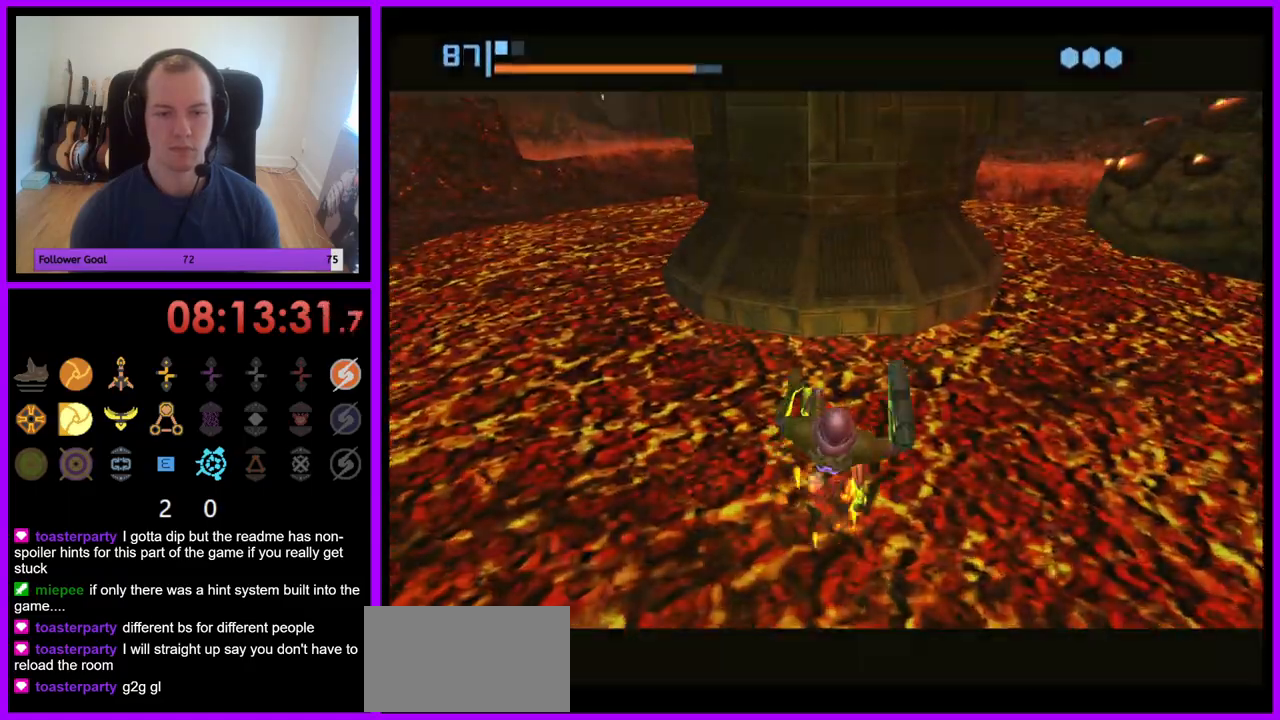
{"buttons": [], "left_stick": "down-right", "right_stick": "center", "events": [[200, "Z", "down"], [250, "left_stick", "right"], [500, "Z", "up"], [500, "left_stick", "down-right"]]}
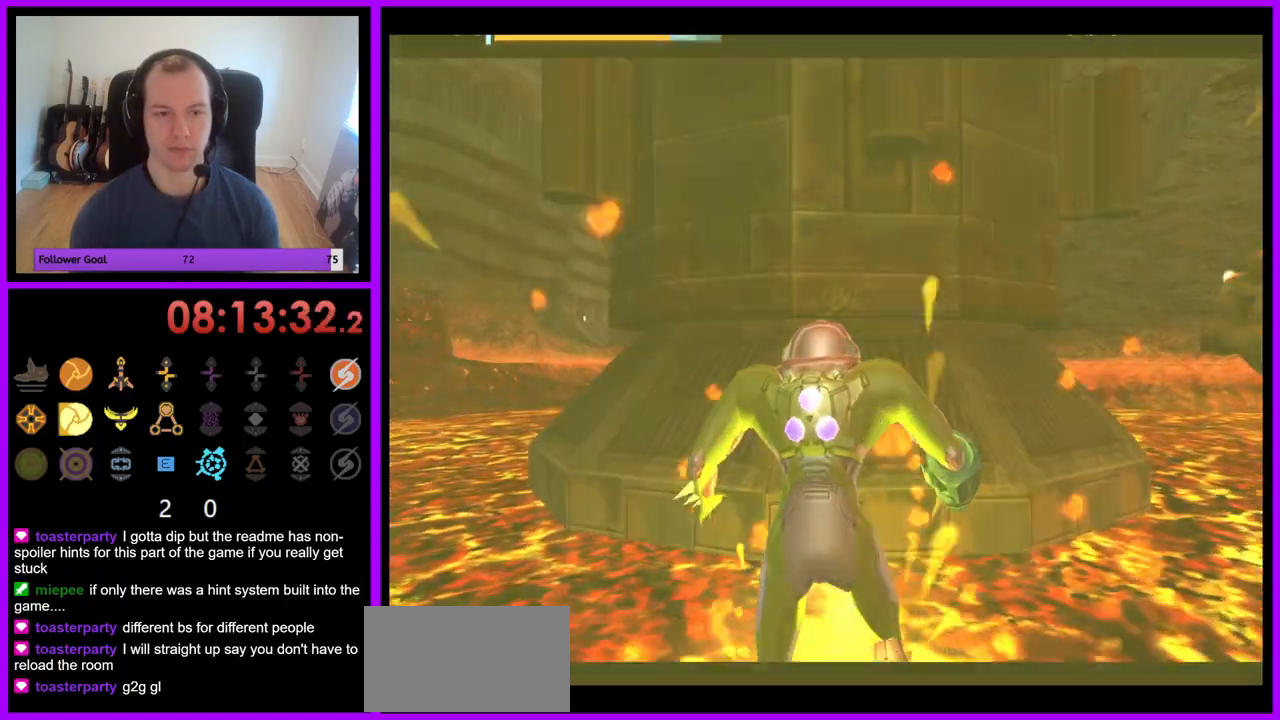
{"buttons": ["B", "L1"], "left_stick": "down-right", "right_stick": "center", "events": [[117, "B", "down"], [367, "L1", "down"], [400, "B", "up"], [483, "B", "down"]]}
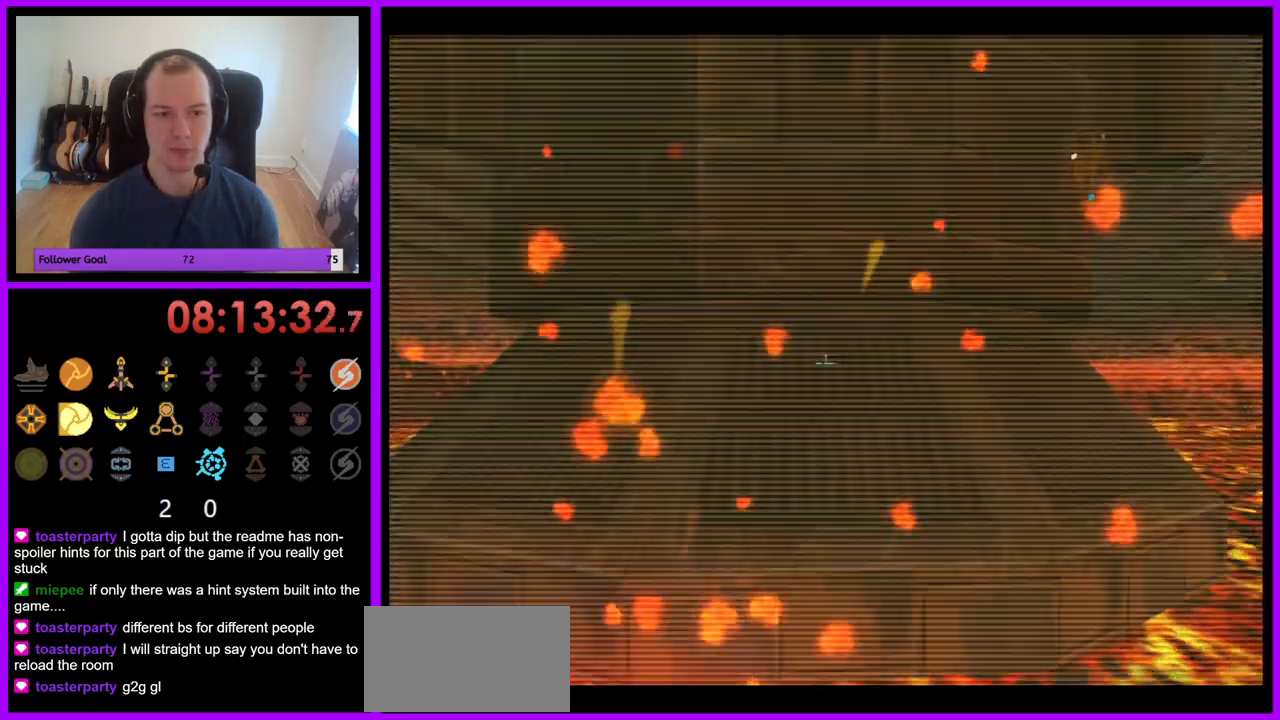
{"buttons": [], "left_stick": "right", "right_stick": "center"}
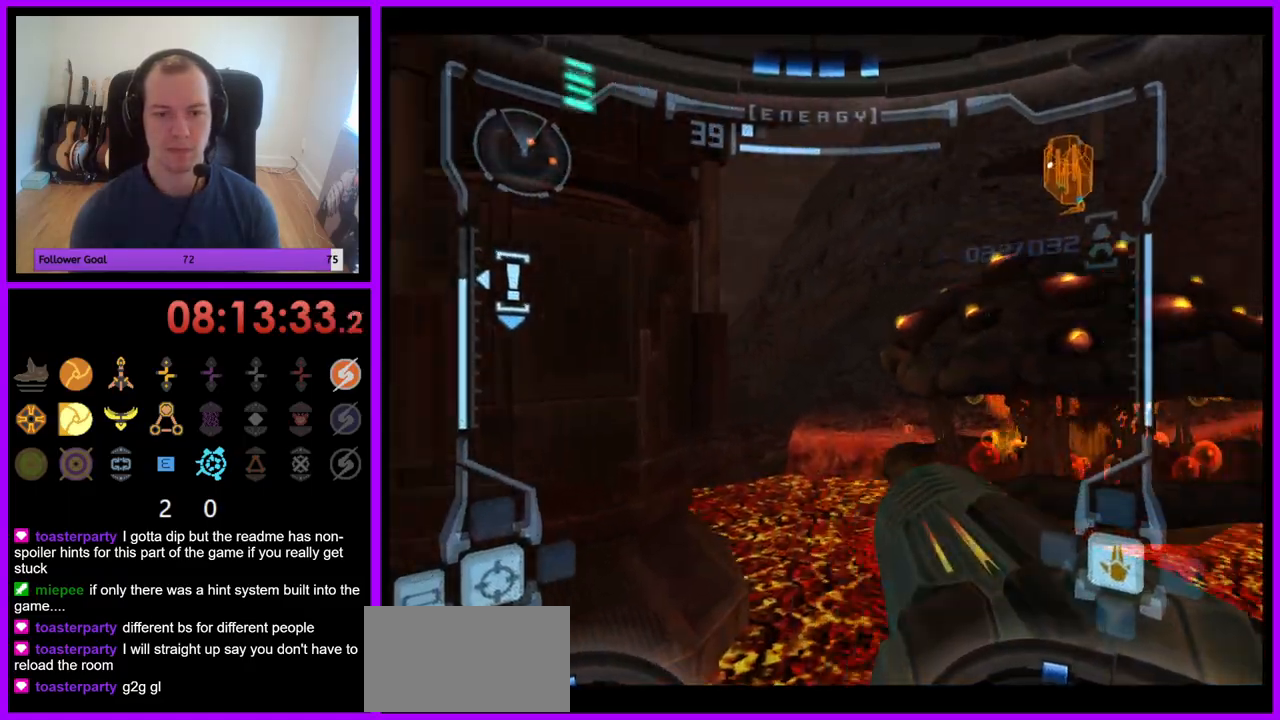
{"buttons": ["L1"], "left_stick": "down", "right_stick": "center", "events": [[317, "L1", "down"], [367, "left_stick", "down"]]}